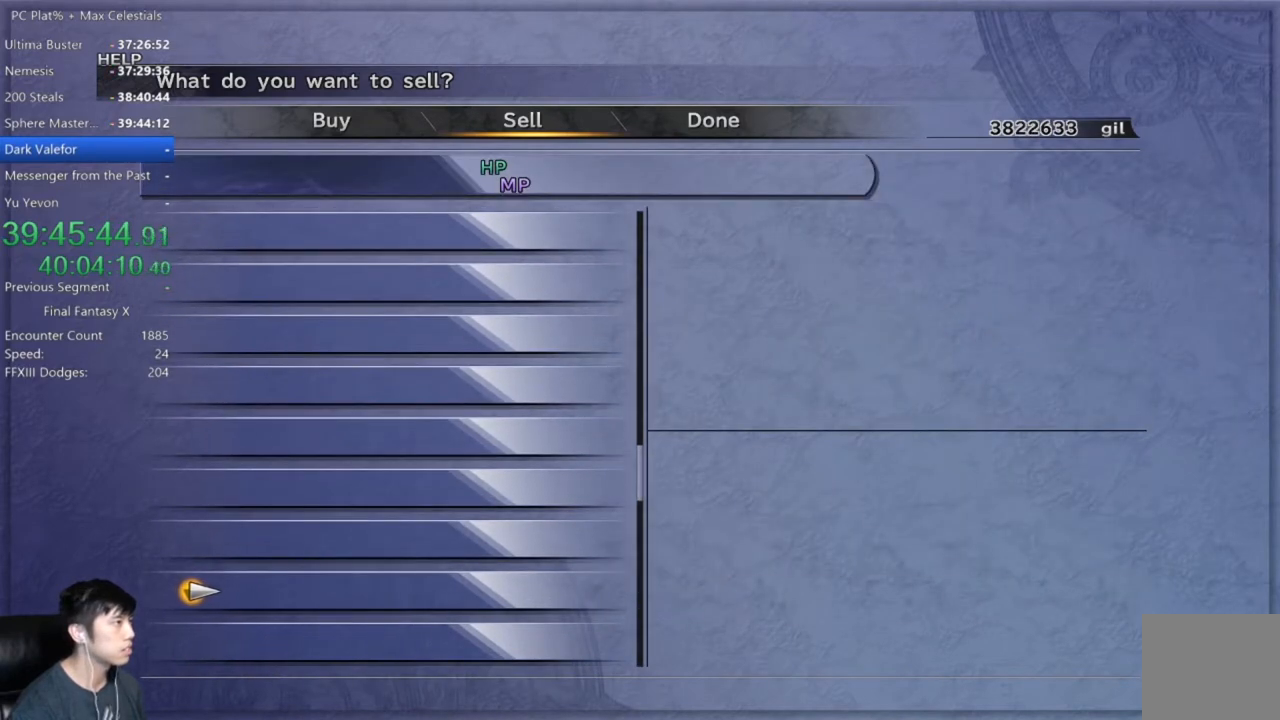
Gameplay with a controller (Xbox layout); each line is a JSON object with the inputs held at the frame after it. "events" lists button and stick changes between this image and that frame as [ms after this image, input, new state], when the widget could be followed in between.
{"buttons": ["L2"], "left_stick": "center", "right_stick": "center", "events": [[67, "L2", "down"], [167, "L2", "up"], [267, "L2", "down"], [367, "L2", "up"], [467, "L2", "down"]]}
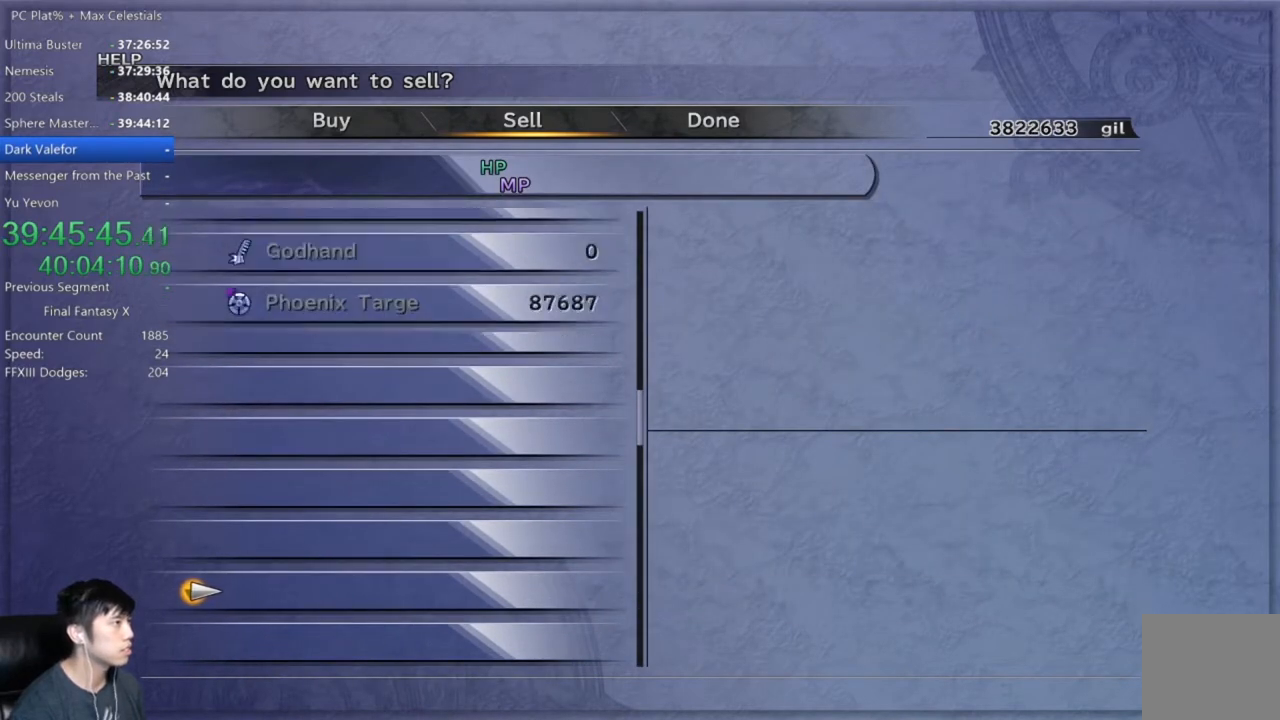
{"buttons": [], "left_stick": "center", "right_stick": "center", "events": [[66, "L2", "up"]]}
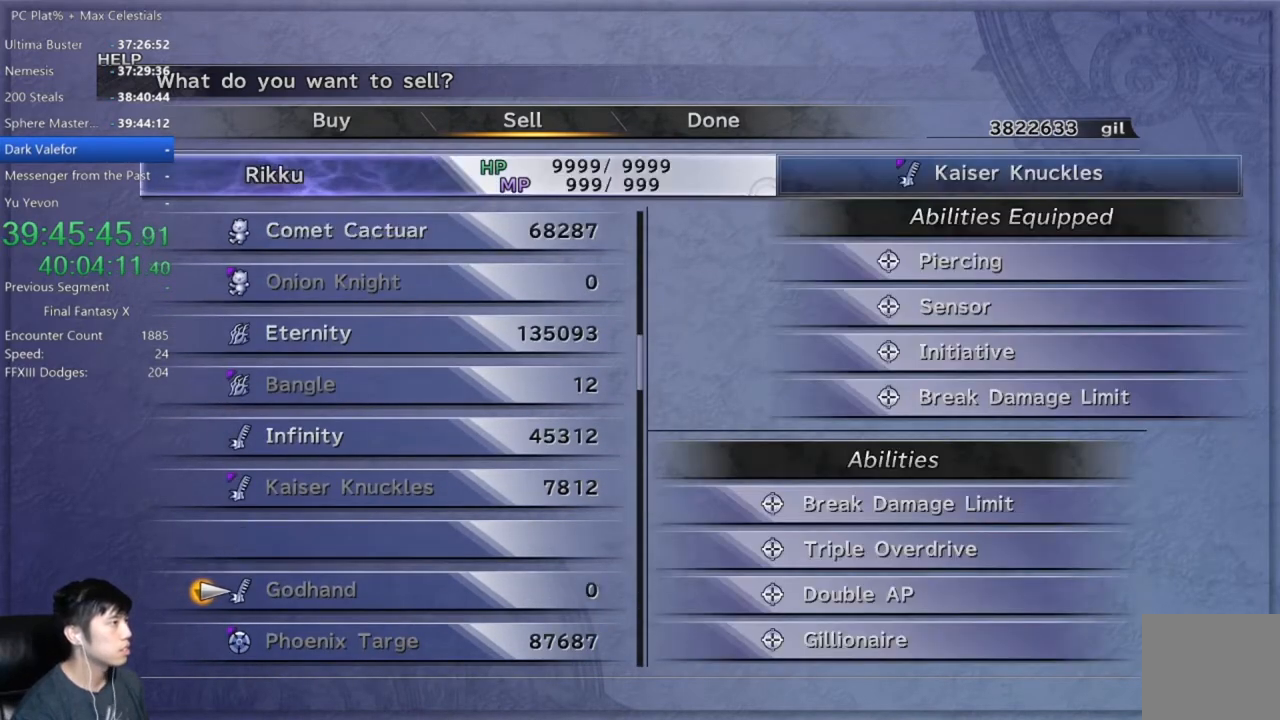
{"buttons": ["DPAD_UP"], "left_stick": "center", "right_stick": "center", "events": [[267, "DPAD_UP", "down"], [367, "DPAD_UP", "up"], [467, "DPAD_UP", "down"]]}
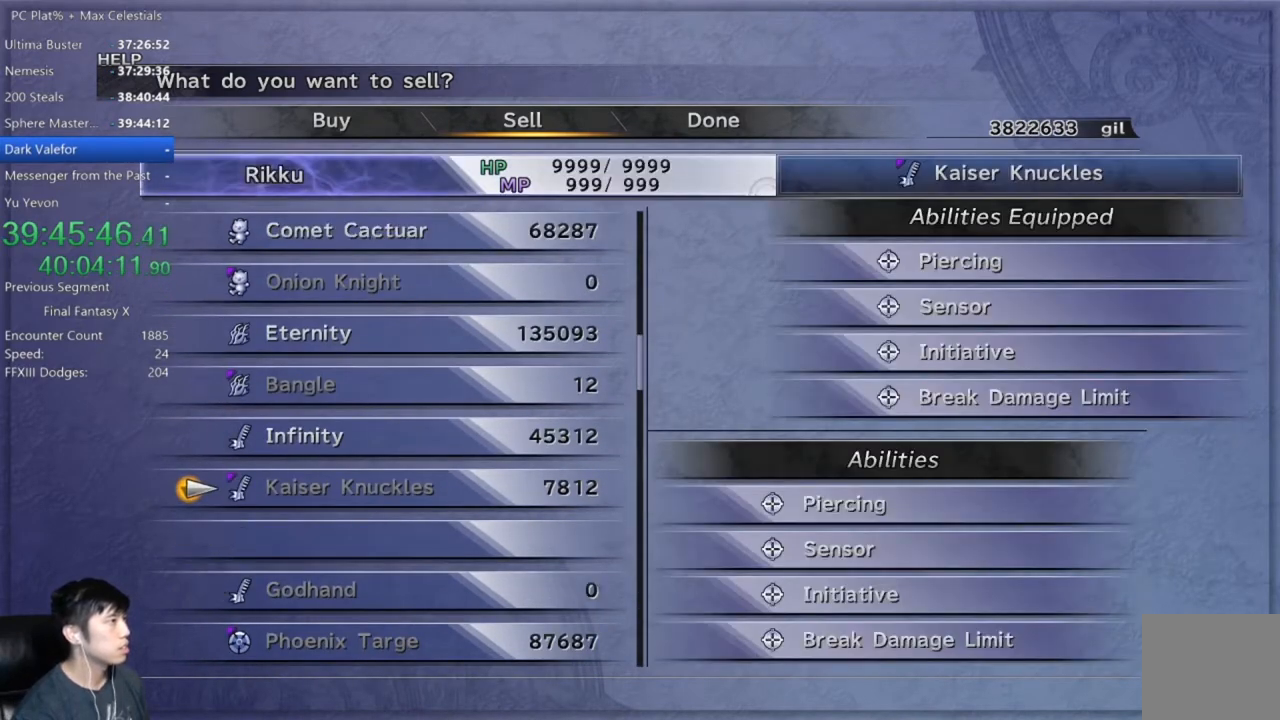
{"buttons": ["DPAD_UP"], "left_stick": "center", "right_stick": "center", "events": [[33, "DPAD_UP", "up"], [133, "DPAD_UP", "down"], [233, "DPAD_UP", "up"], [300, "DPAD_UP", "down"], [400, "DPAD_UP", "up"], [467, "DPAD_UP", "down"]]}
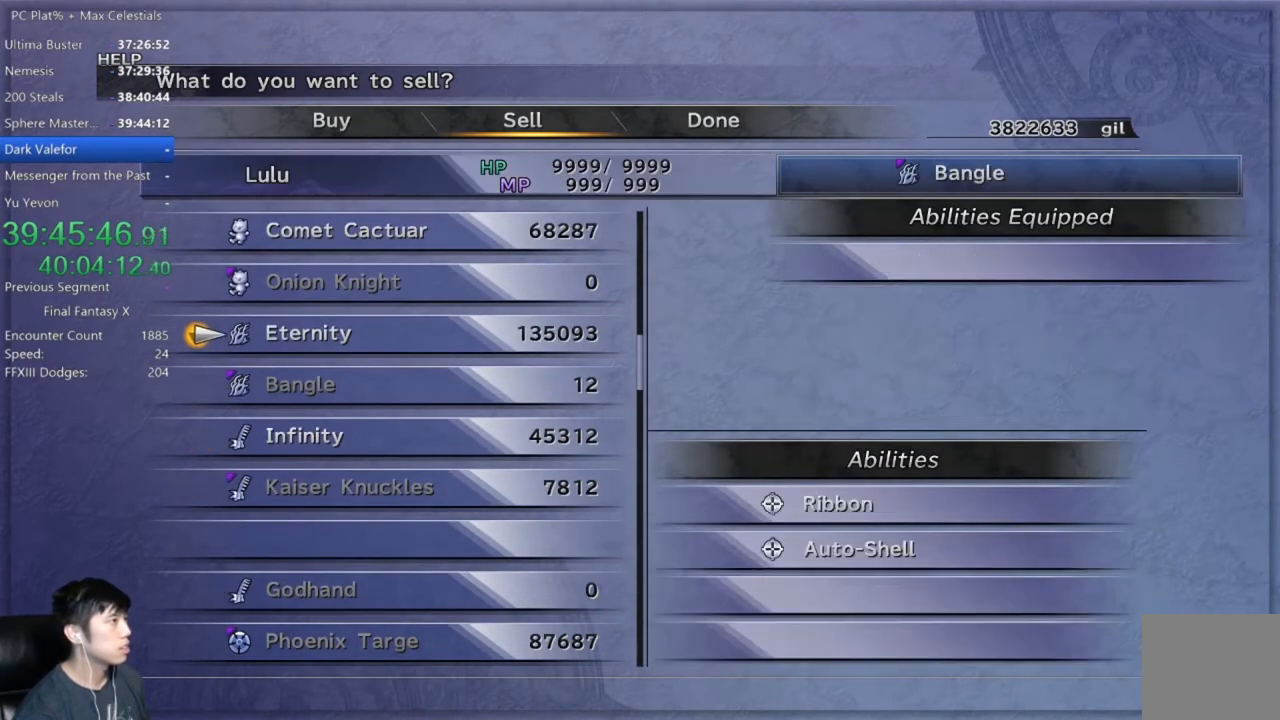
{"buttons": [], "left_stick": "center", "right_stick": "center", "events": [[34, "DPAD_UP", "up"], [134, "DPAD_UP", "down"], [234, "DPAD_UP", "up"]]}
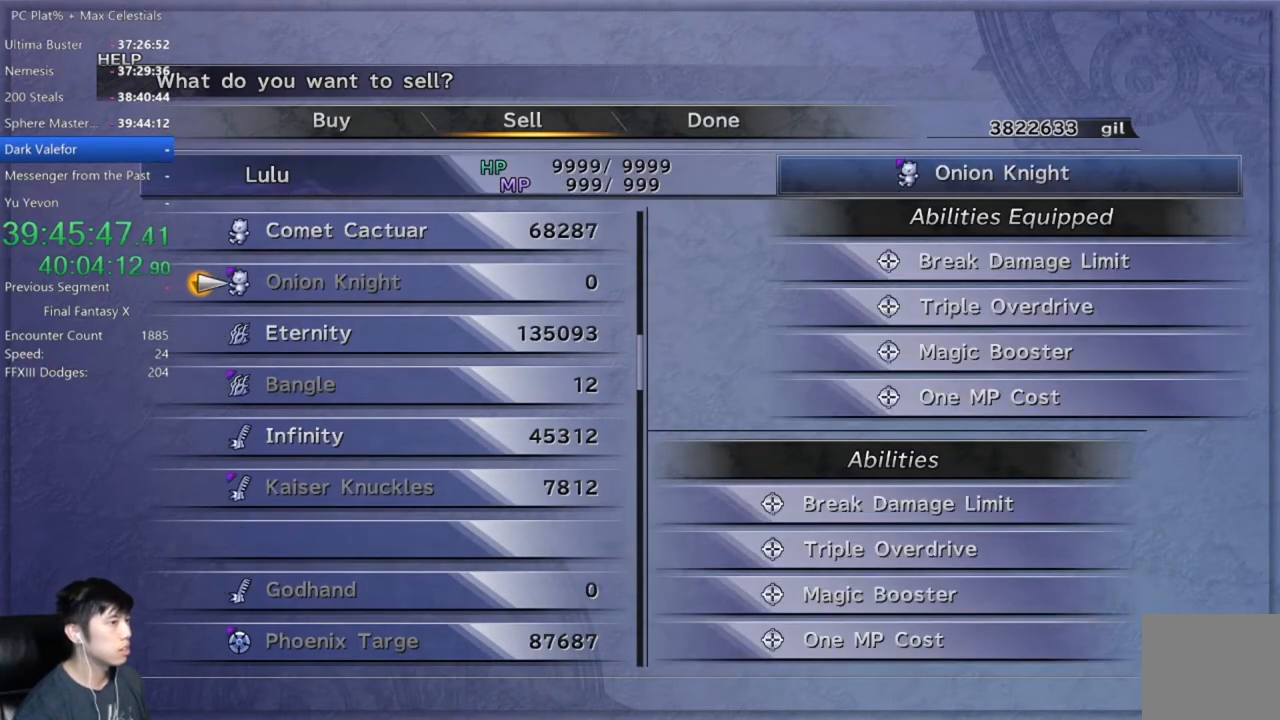
{"buttons": [], "left_stick": "center", "right_stick": "center", "events": []}
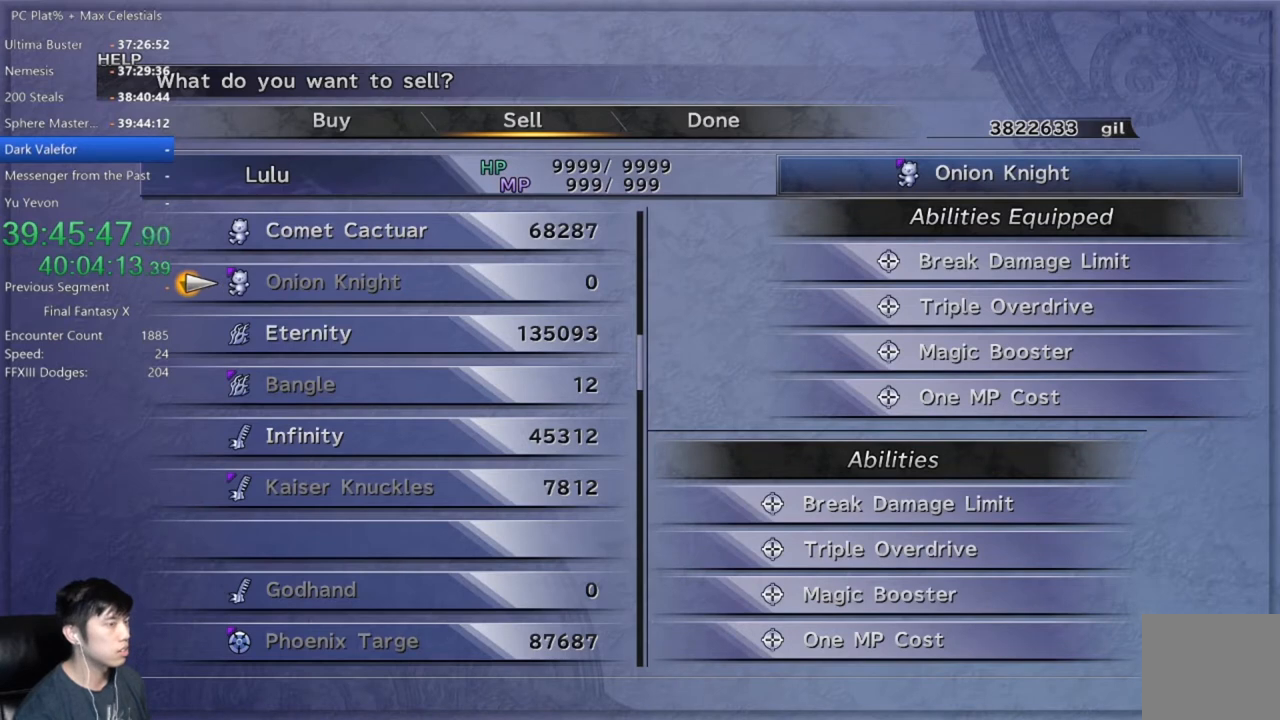
{"buttons": [], "left_stick": "center", "right_stick": "center", "events": []}
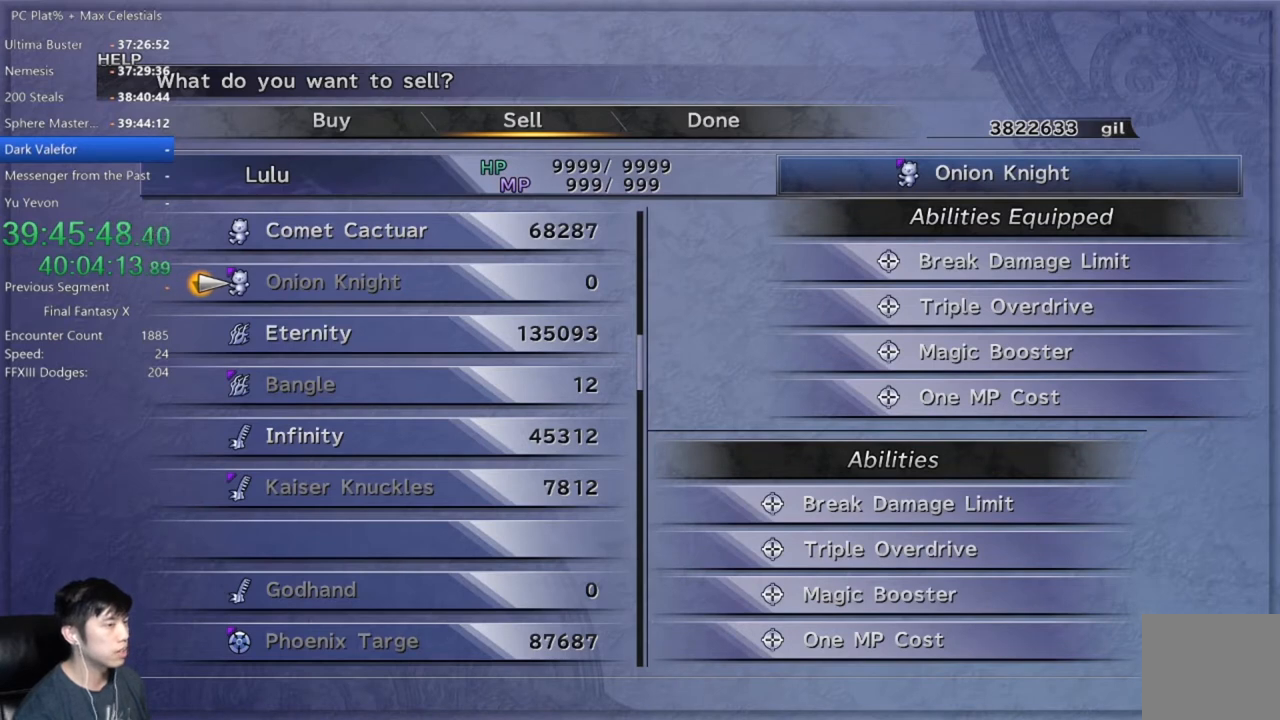
{"buttons": [], "left_stick": "center", "right_stick": "center", "events": []}
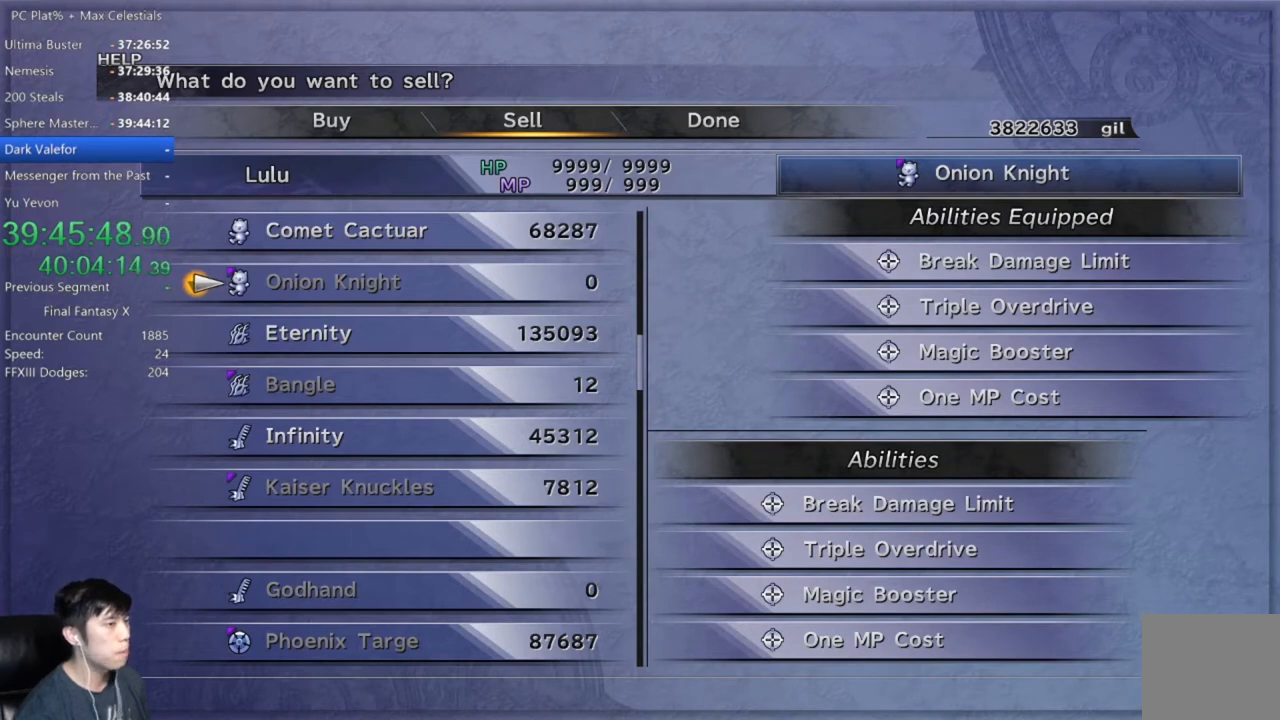
{"buttons": [], "left_stick": "center", "right_stick": "center", "events": []}
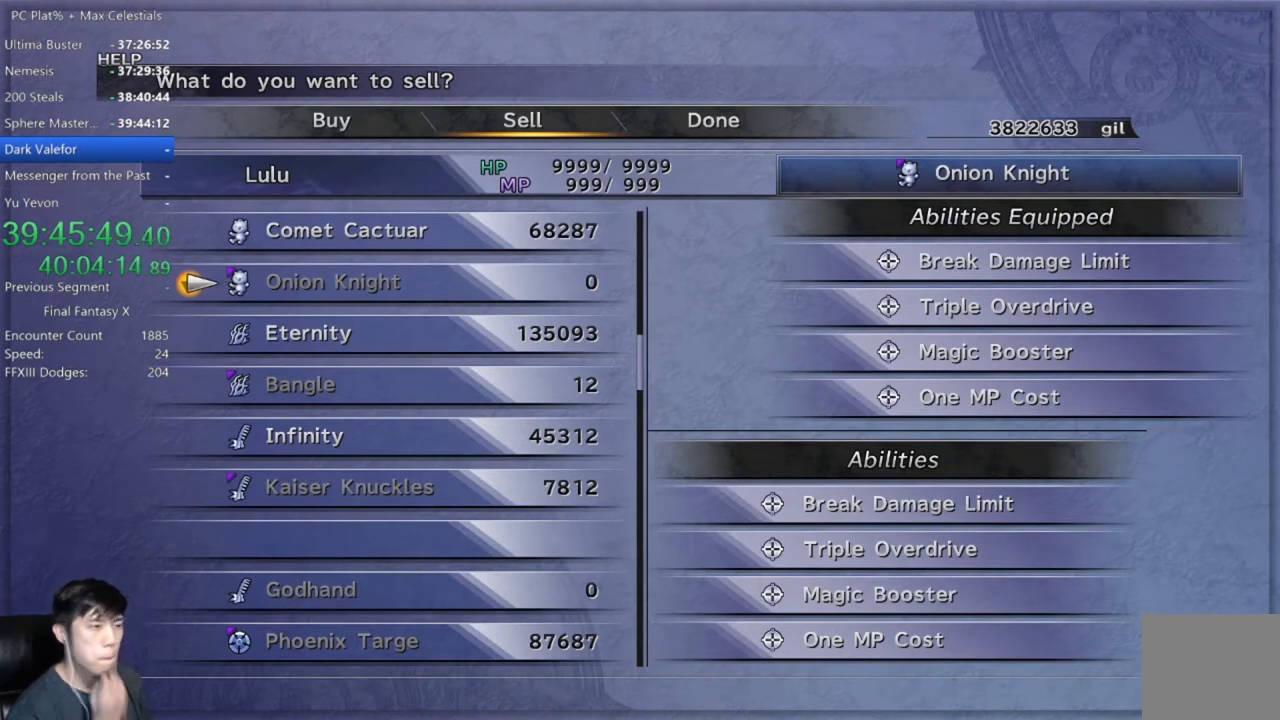
{"buttons": [], "left_stick": "center", "right_stick": "center", "events": []}
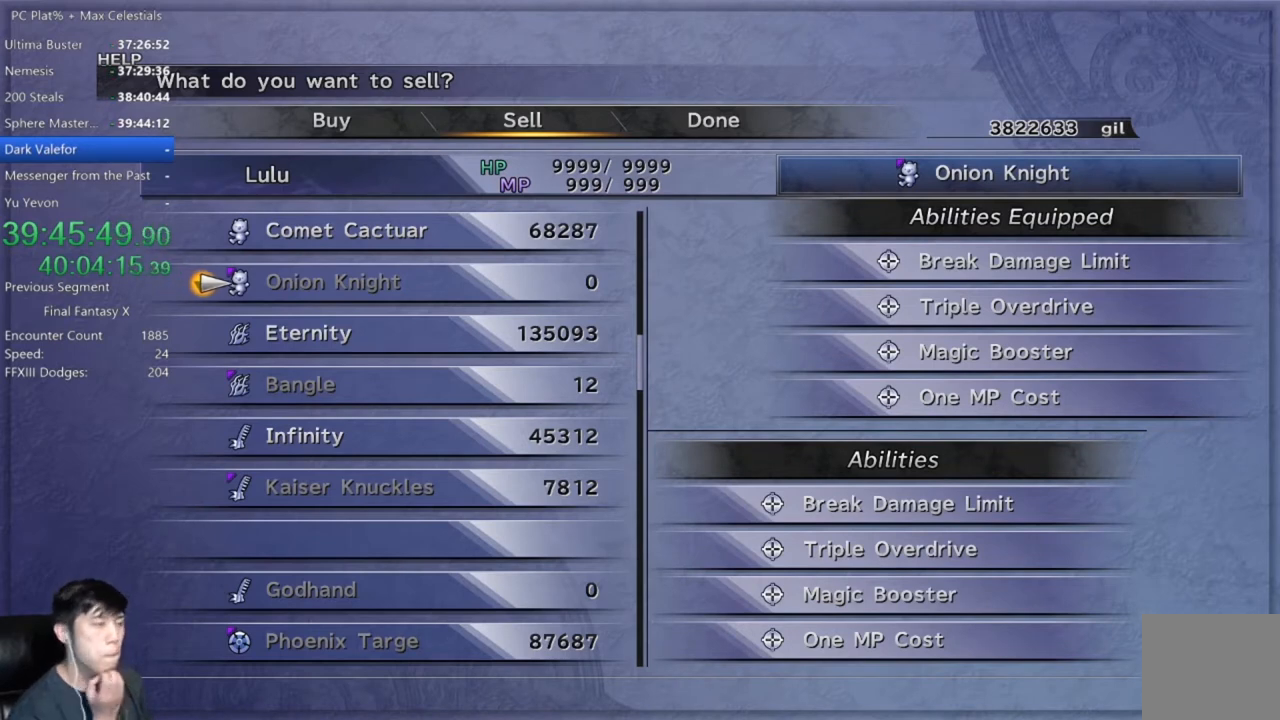
{"buttons": [], "left_stick": "center", "right_stick": "center", "events": []}
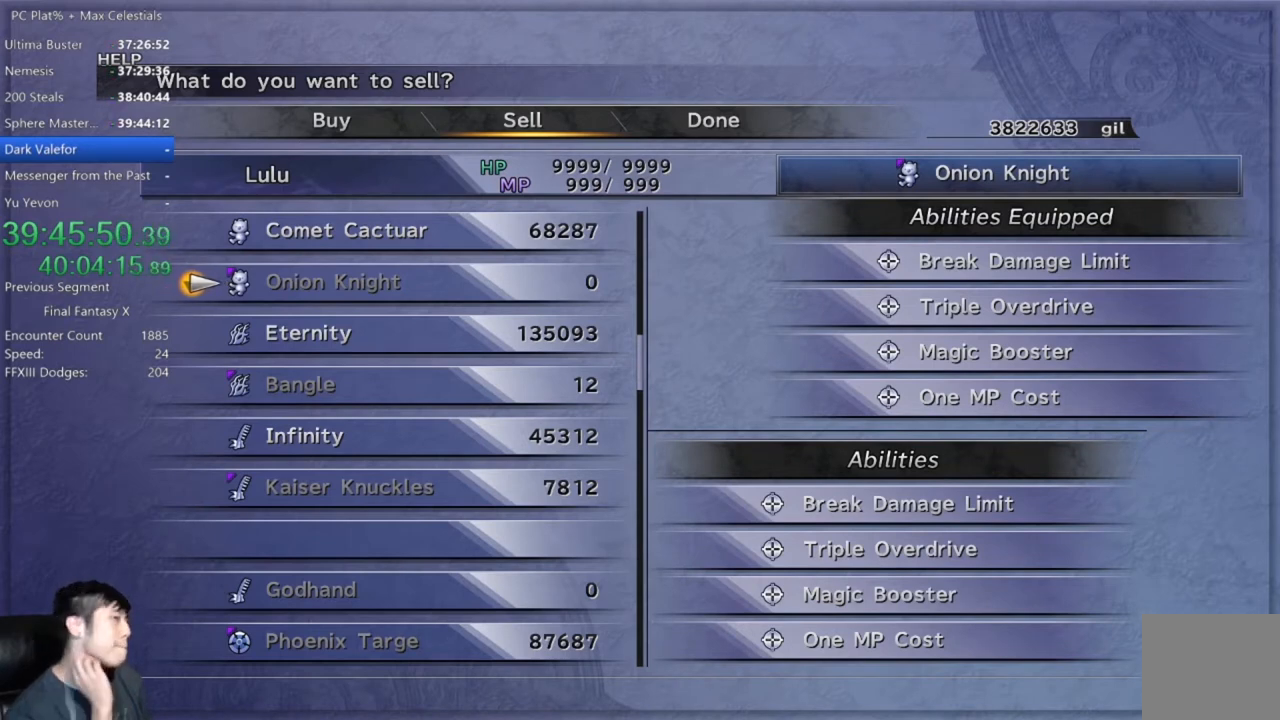
{"buttons": [], "left_stick": "center", "right_stick": "center", "events": []}
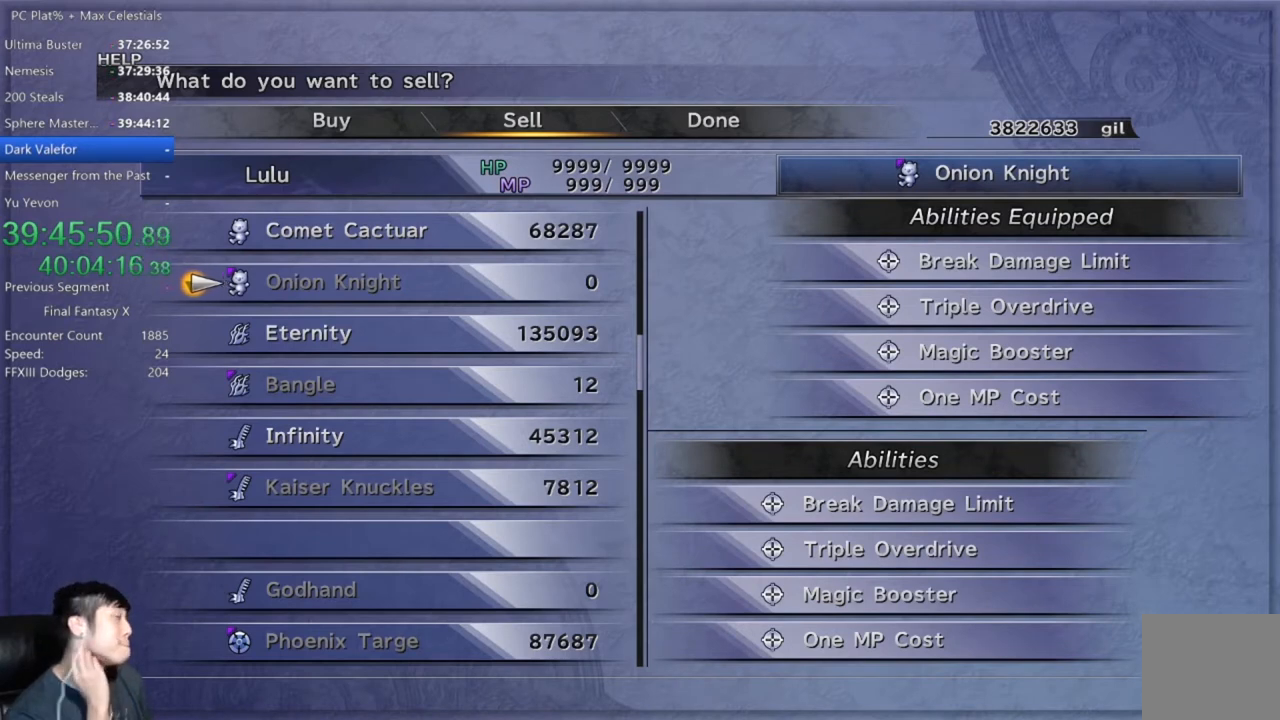
{"buttons": [], "left_stick": "center", "right_stick": "center", "events": []}
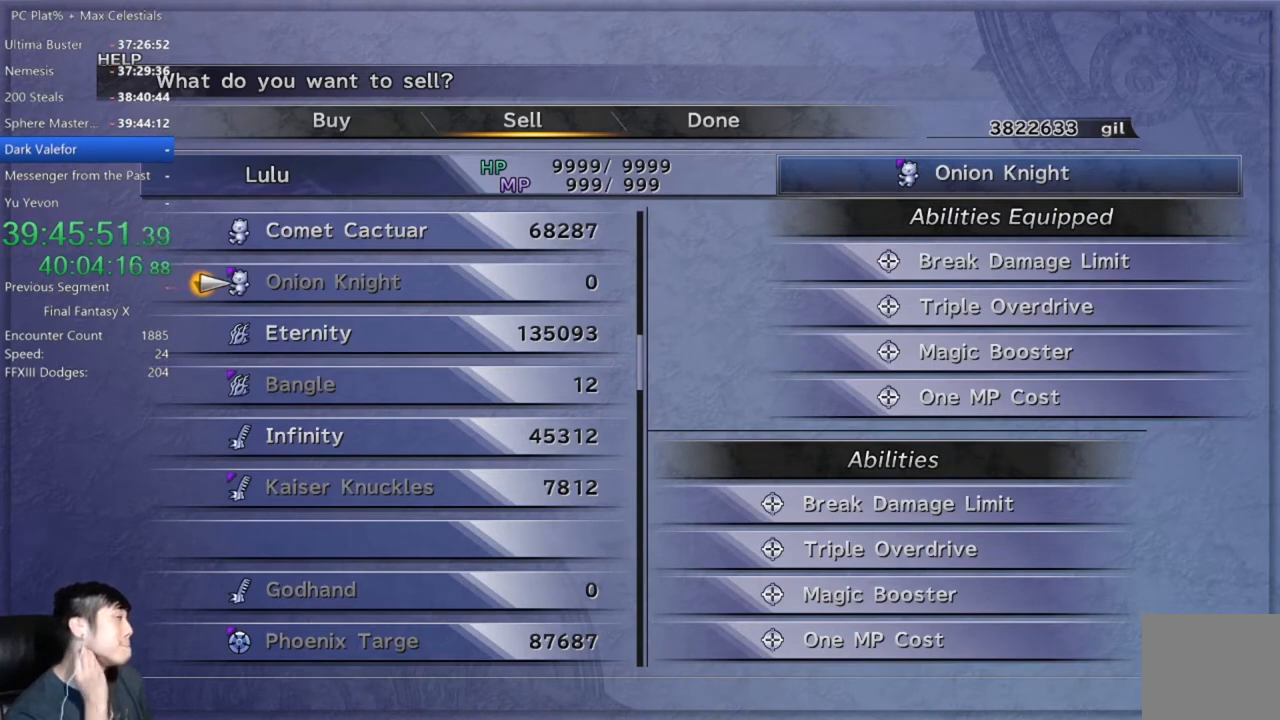
{"buttons": [], "left_stick": "center", "right_stick": "center", "events": []}
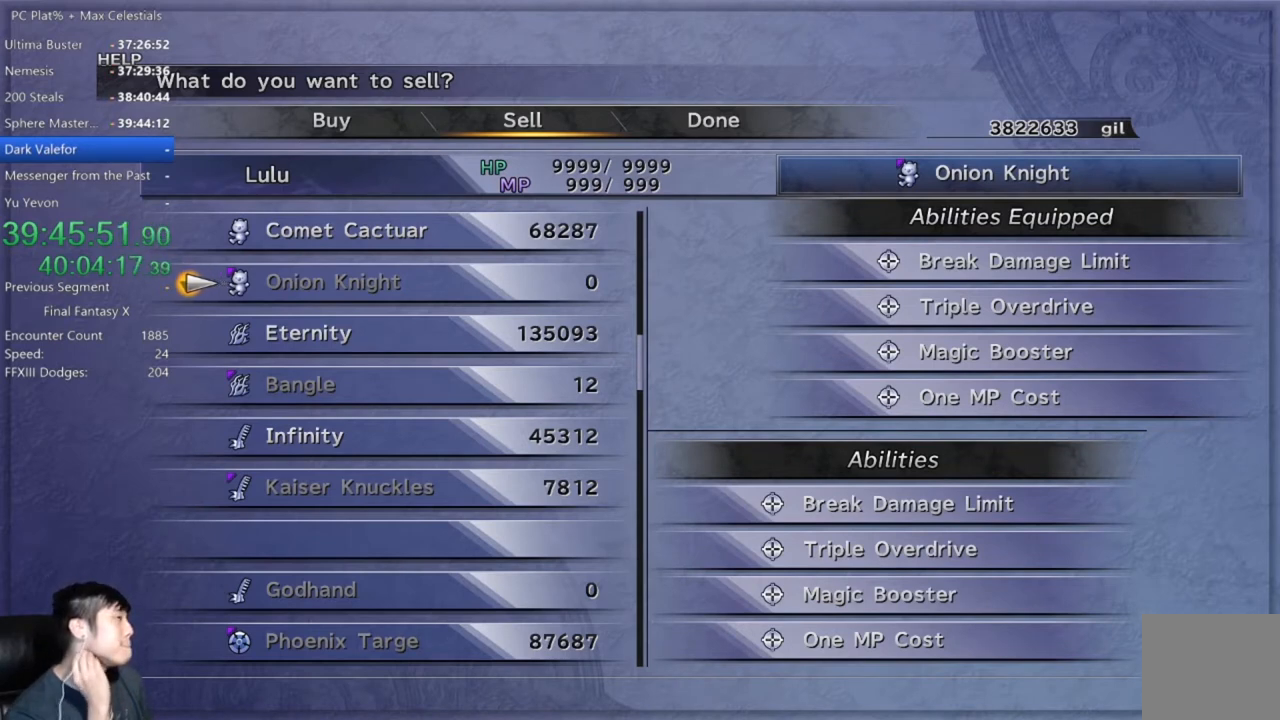
{"buttons": ["DPAD_DOWN"], "left_stick": "center", "right_stick": "center", "events": [[100, "DPAD_DOWN", "down"], [167, "DPAD_DOWN", "up"], [267, "DPAD_DOWN", "down"], [334, "DPAD_DOWN", "up"], [434, "DPAD_DOWN", "down"]]}